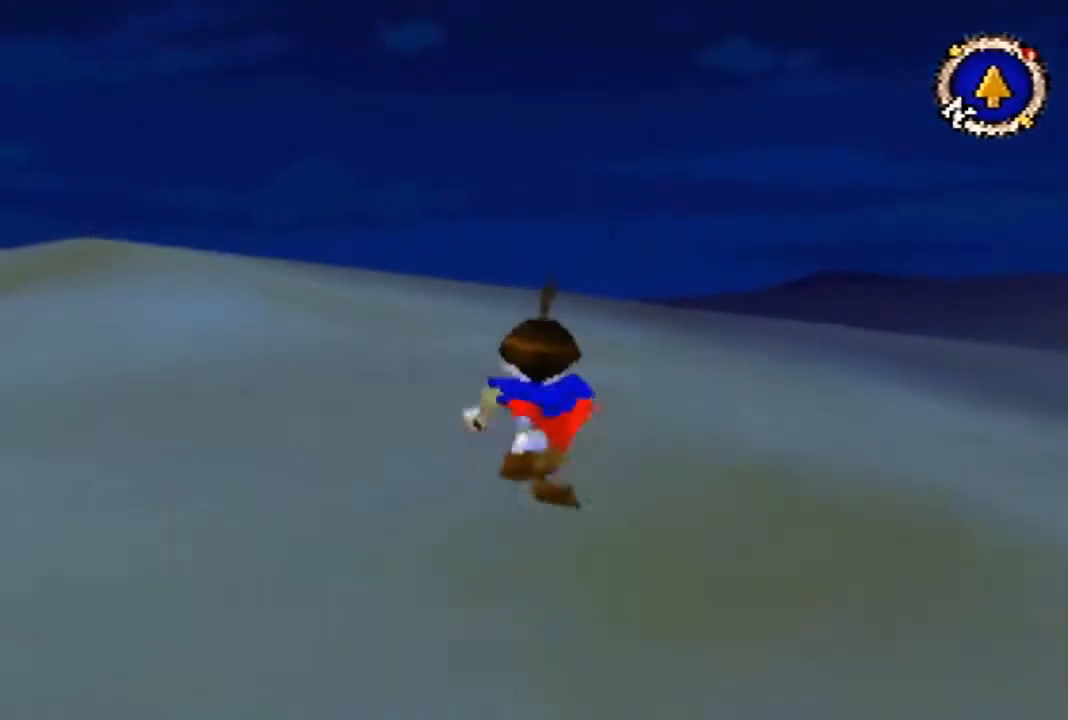
Gameplay with a controller (Nintendo layout); each line is a JSON object with the inputs held at the frame after it. "events" lists button and stick changes between this image and that frame as [ms after this image, input, new state], when the widget could be followed in between. Not read: L3 R3 Z.
{"buttons": [], "left_stick": "up", "events": []}
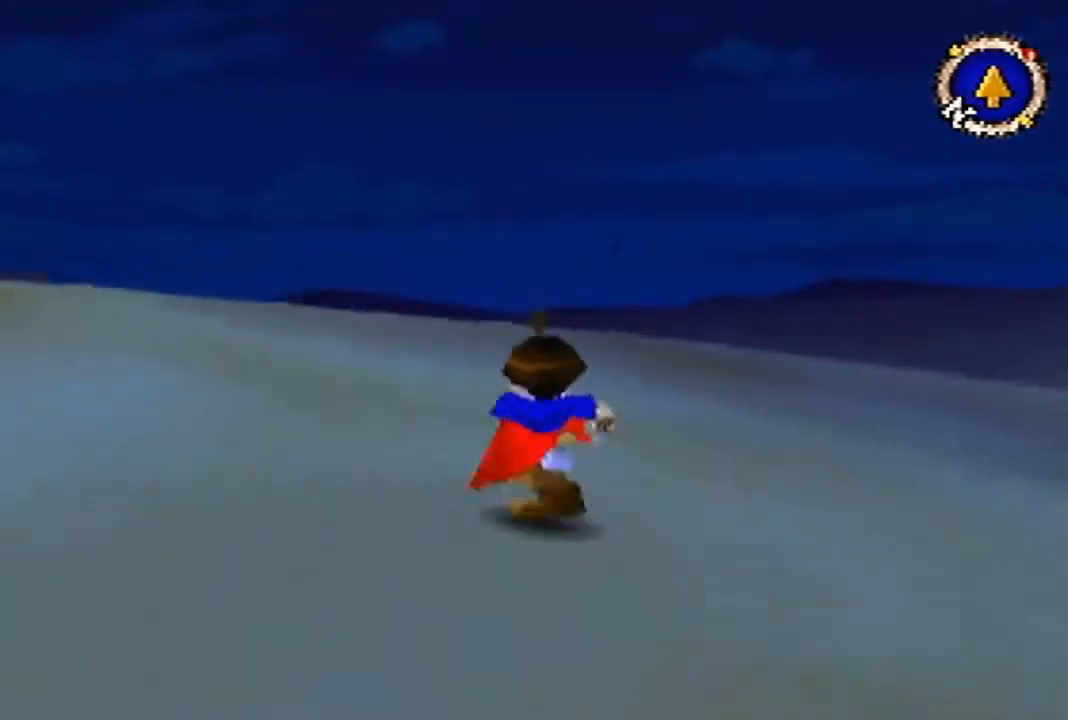
{"buttons": [], "left_stick": "up", "events": []}
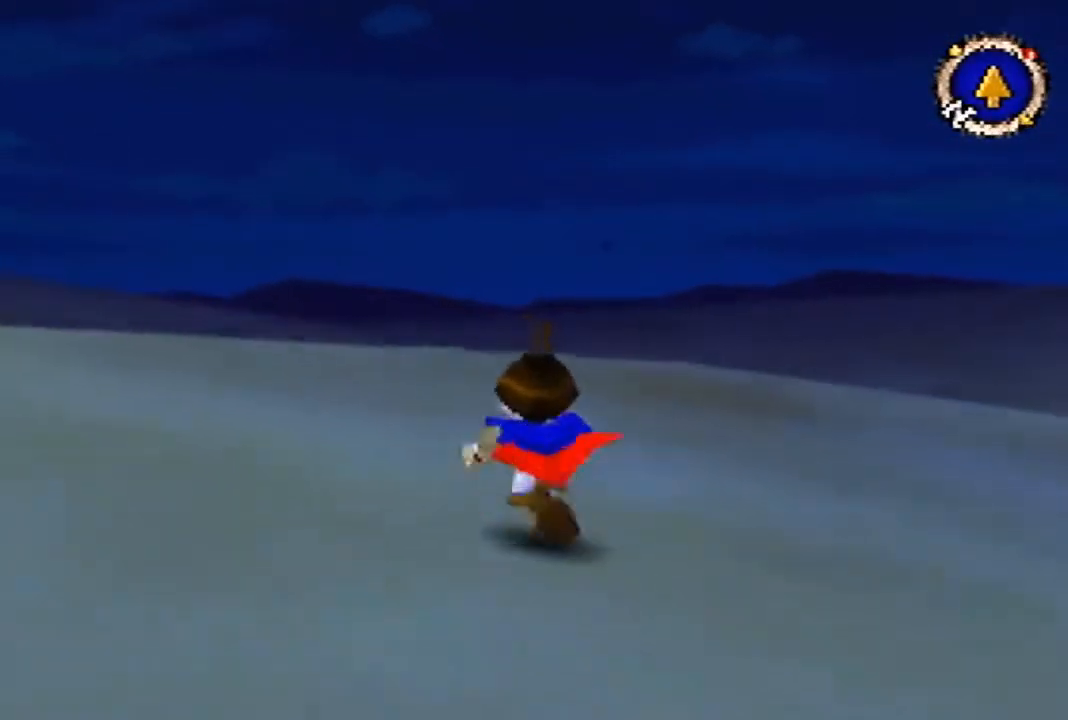
{"buttons": [], "left_stick": "up", "events": []}
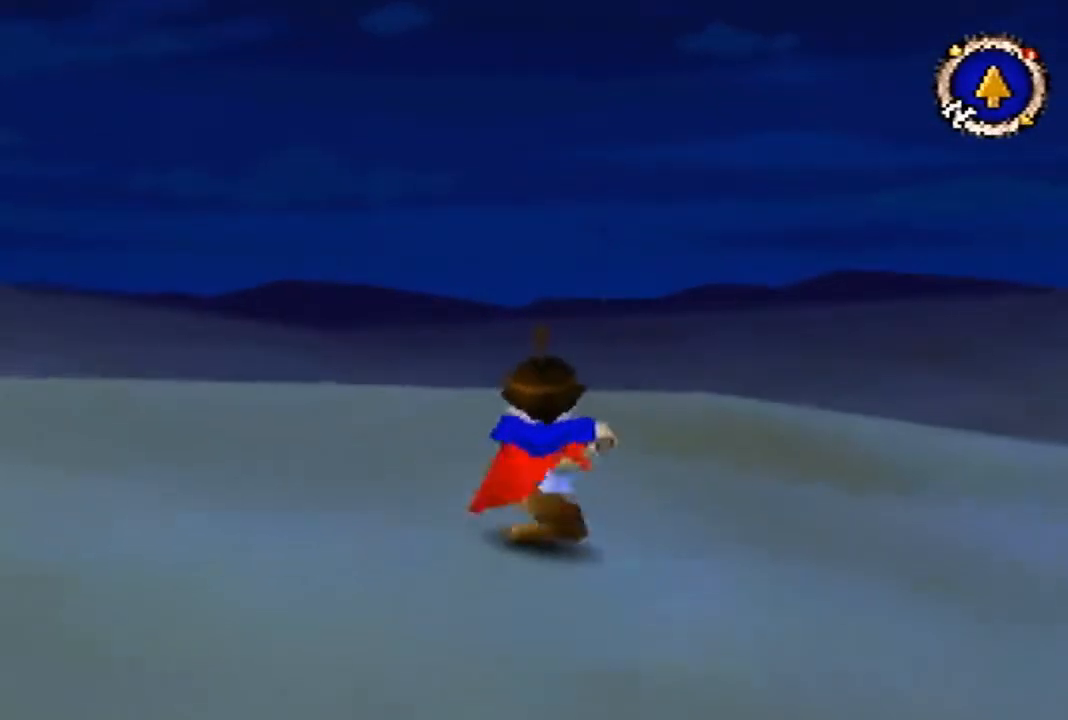
{"buttons": [], "left_stick": "up", "events": []}
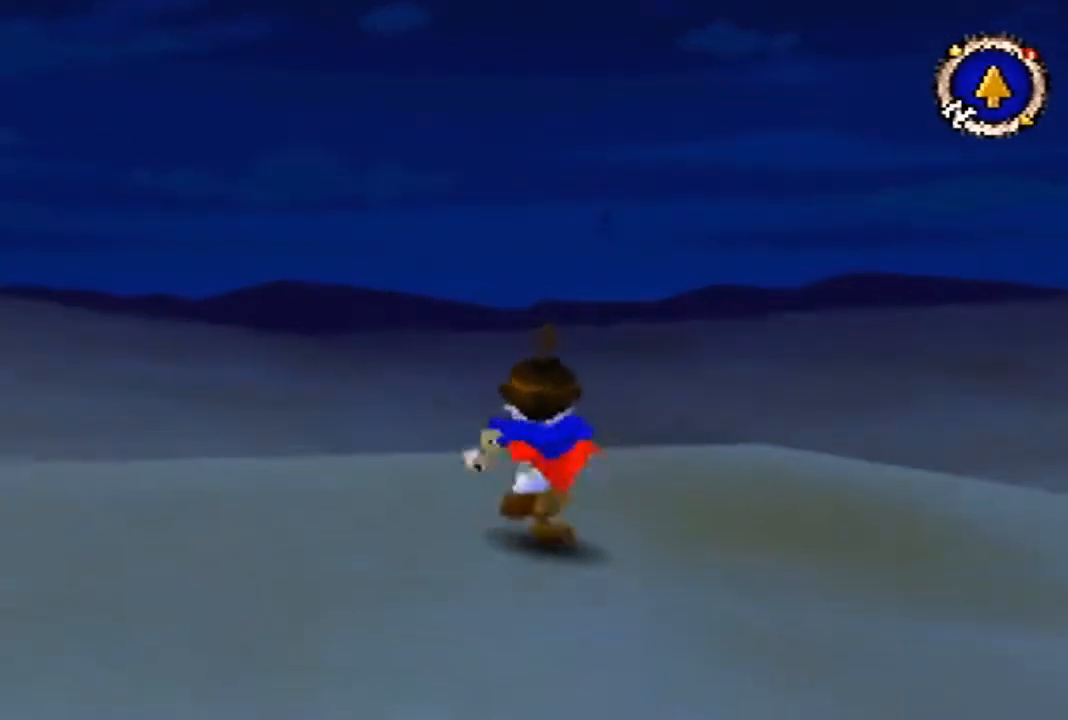
{"buttons": [], "left_stick": "up", "events": []}
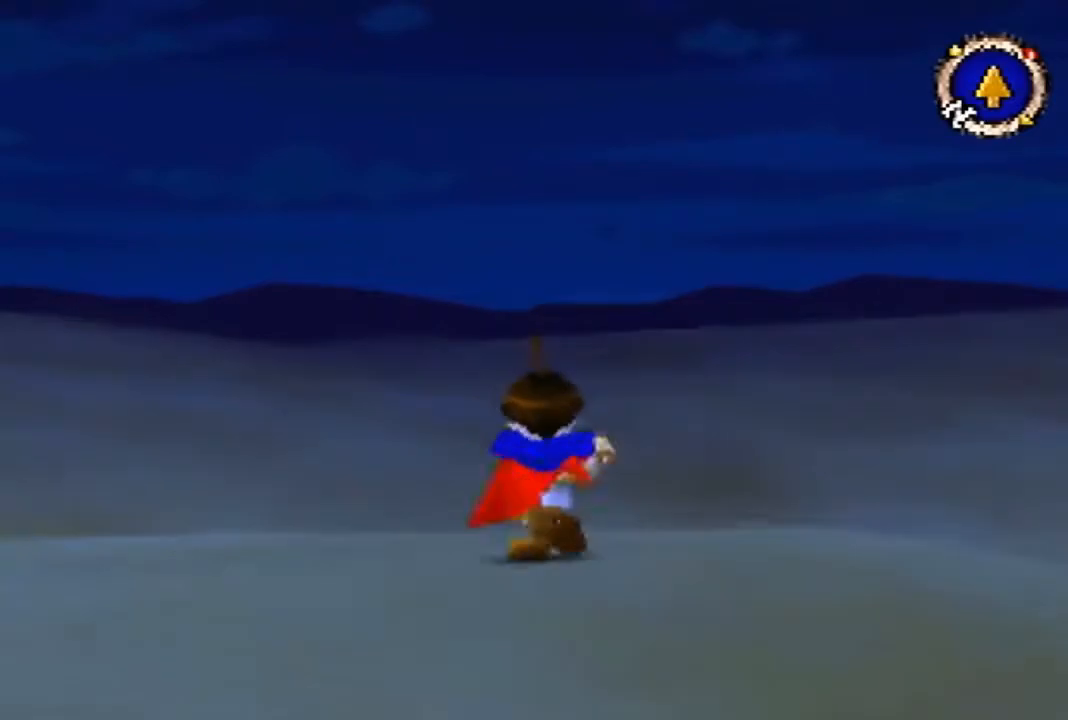
{"buttons": [], "left_stick": "up", "events": []}
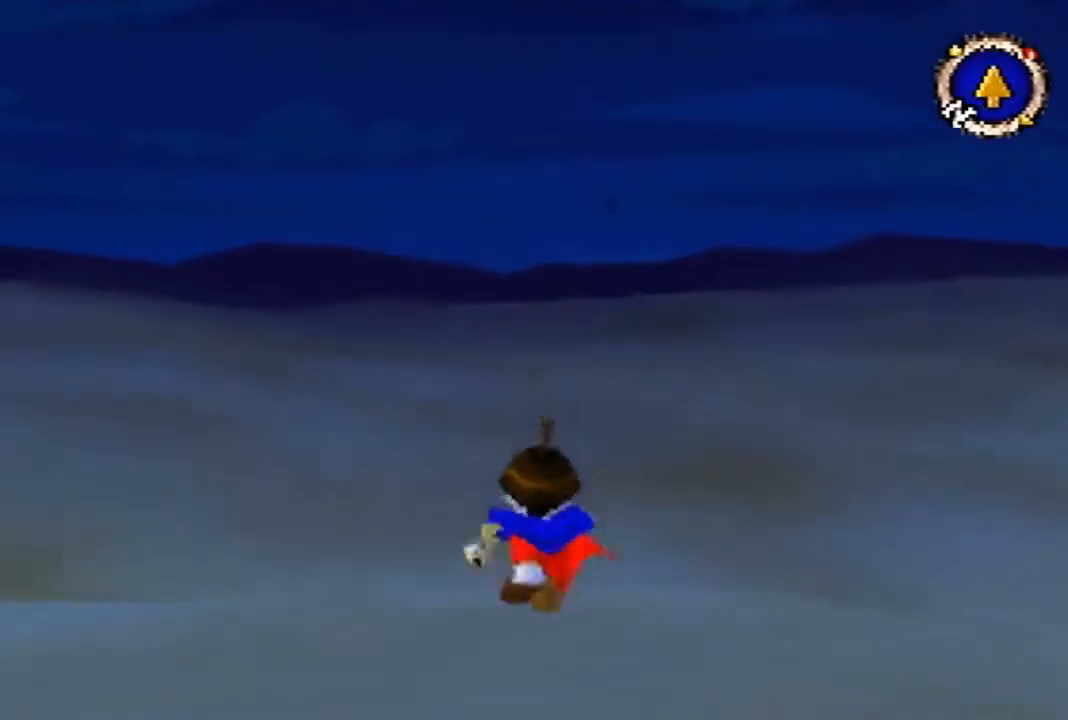
{"buttons": [], "left_stick": "up", "events": []}
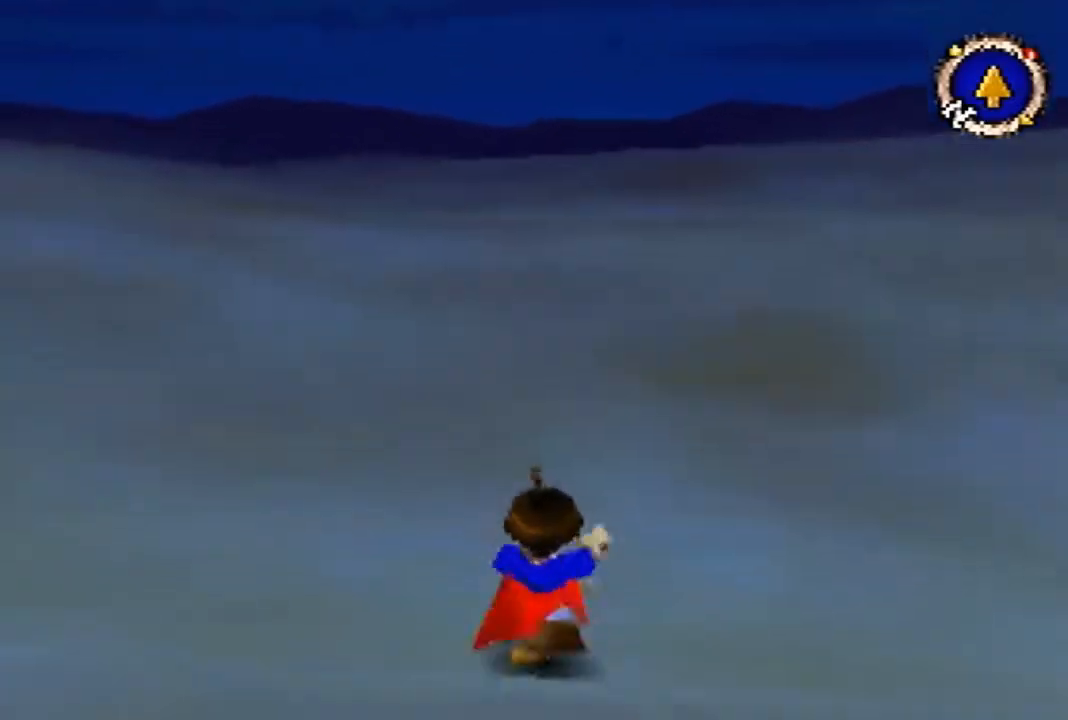
{"buttons": [], "left_stick": "up", "events": []}
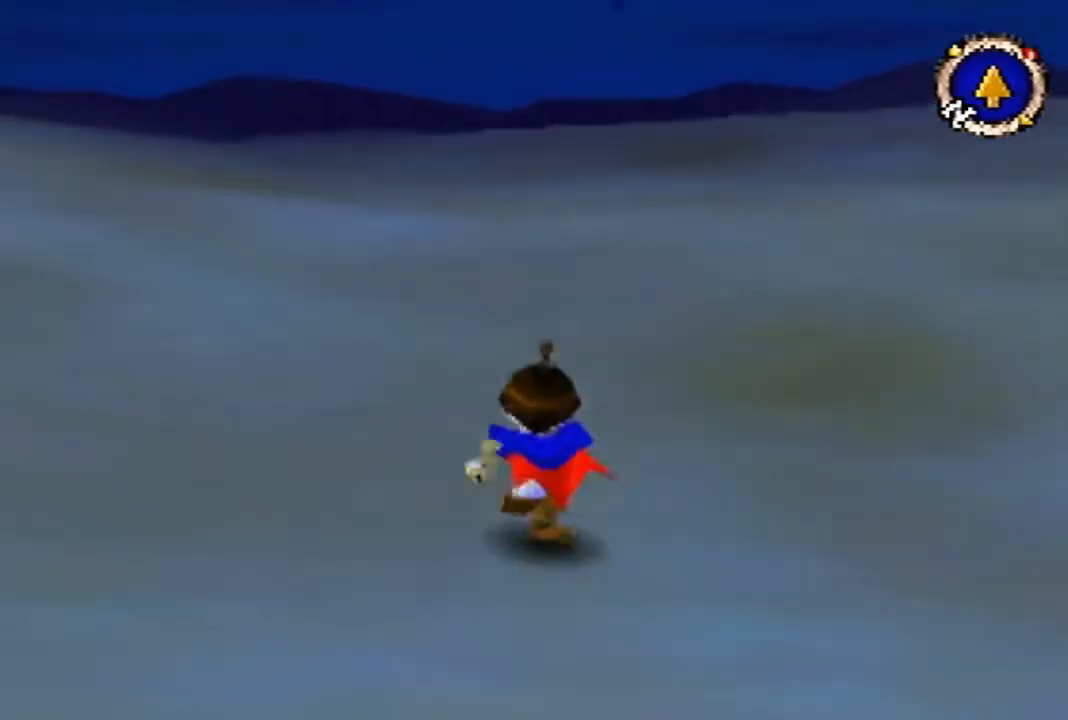
{"buttons": [], "left_stick": "up", "events": []}
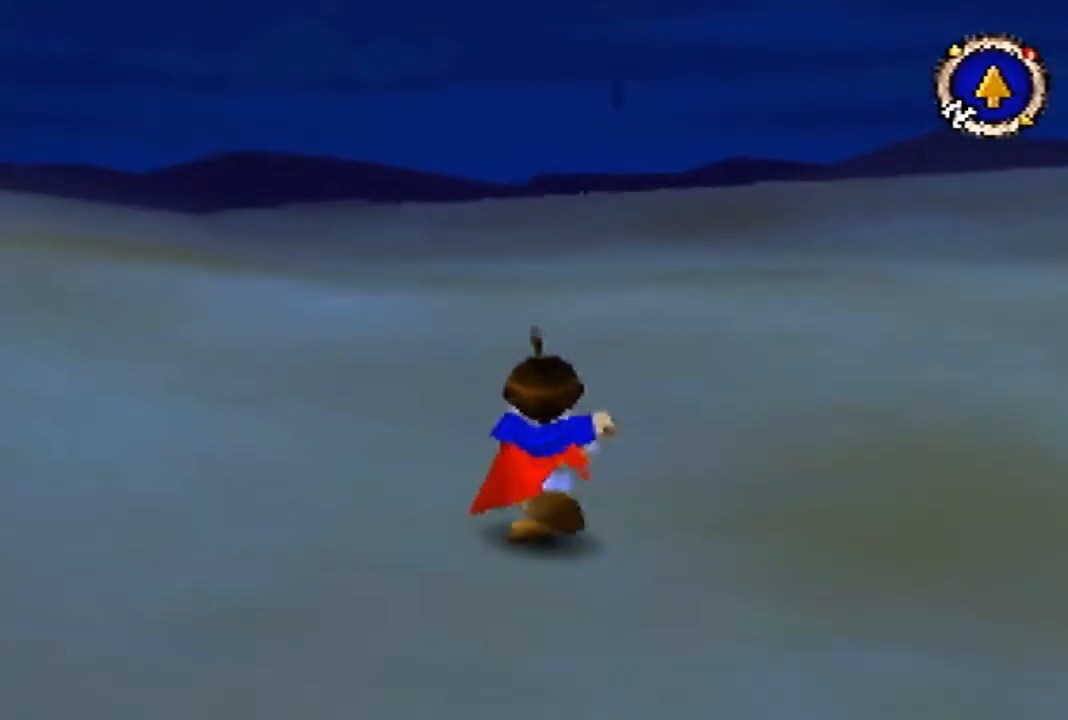
{"buttons": [], "left_stick": "up", "events": []}
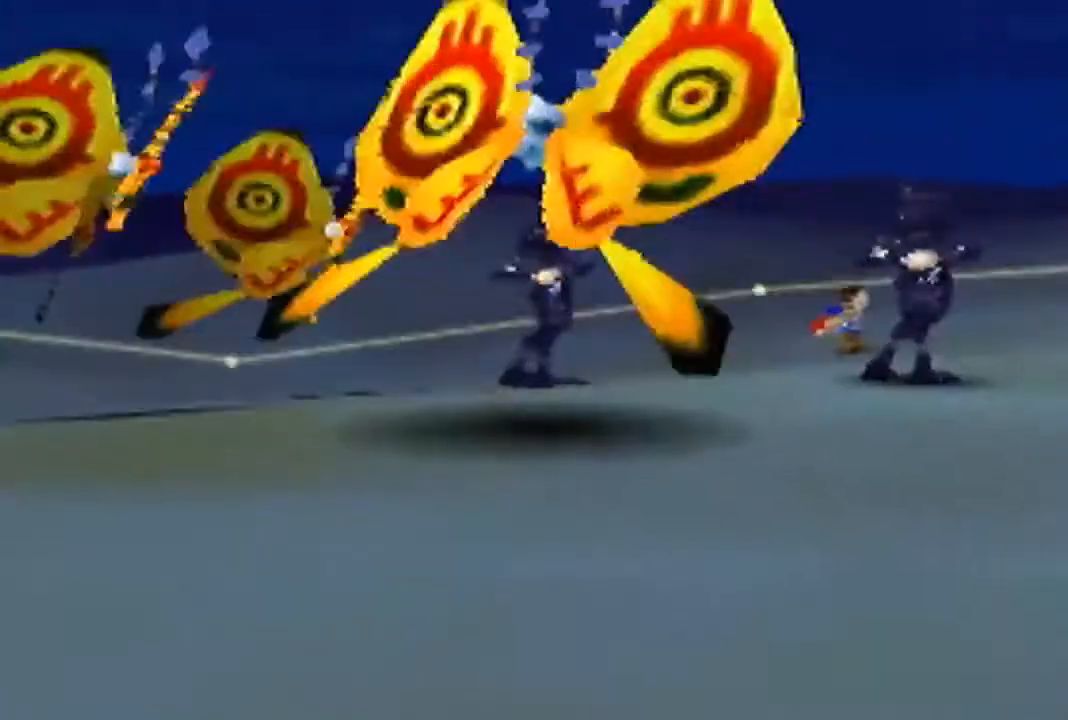
{"buttons": [], "left_stick": "up", "events": []}
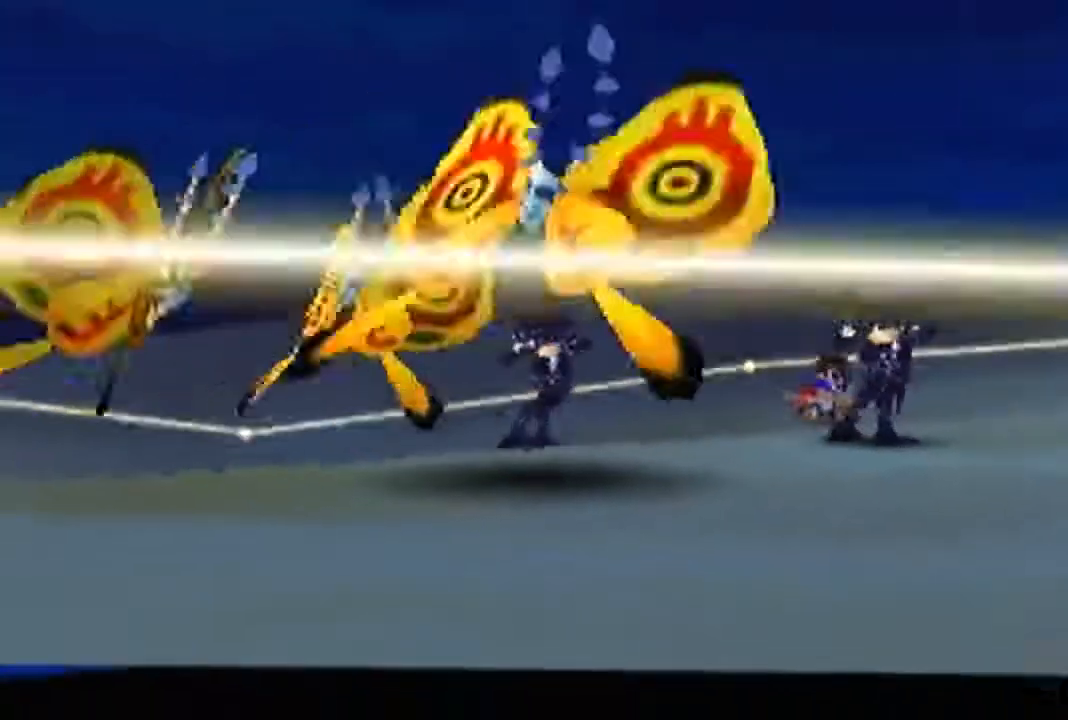
{"buttons": [], "left_stick": "center", "events": [[133, "left_stick", "center"]]}
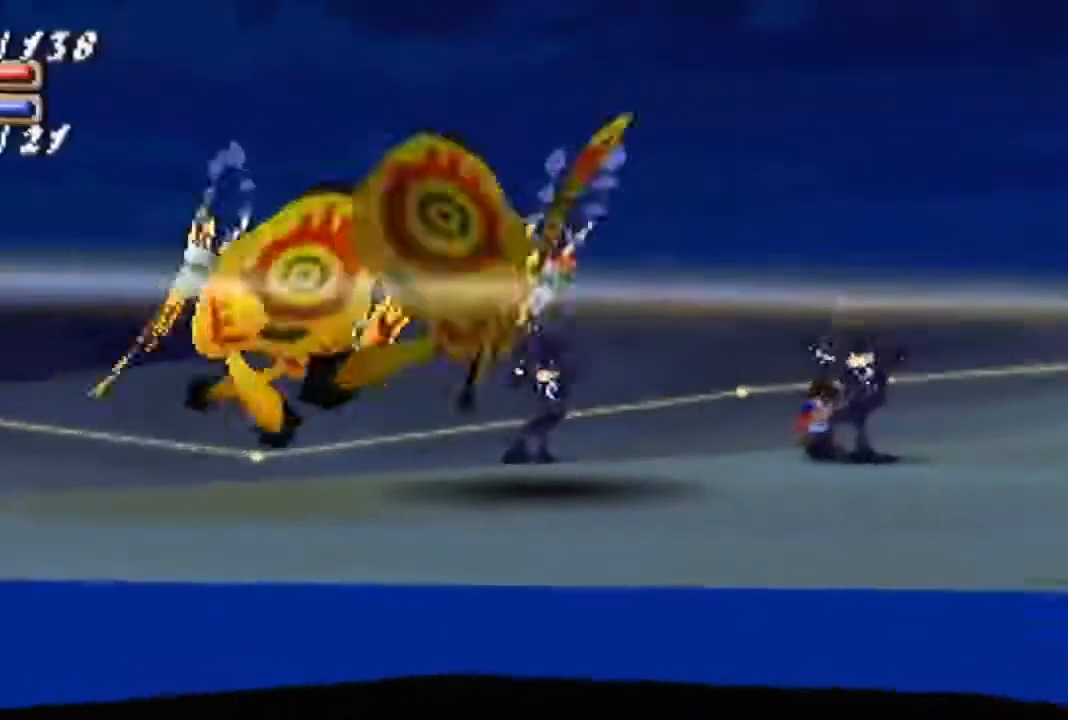
{"buttons": [], "left_stick": "center", "events": []}
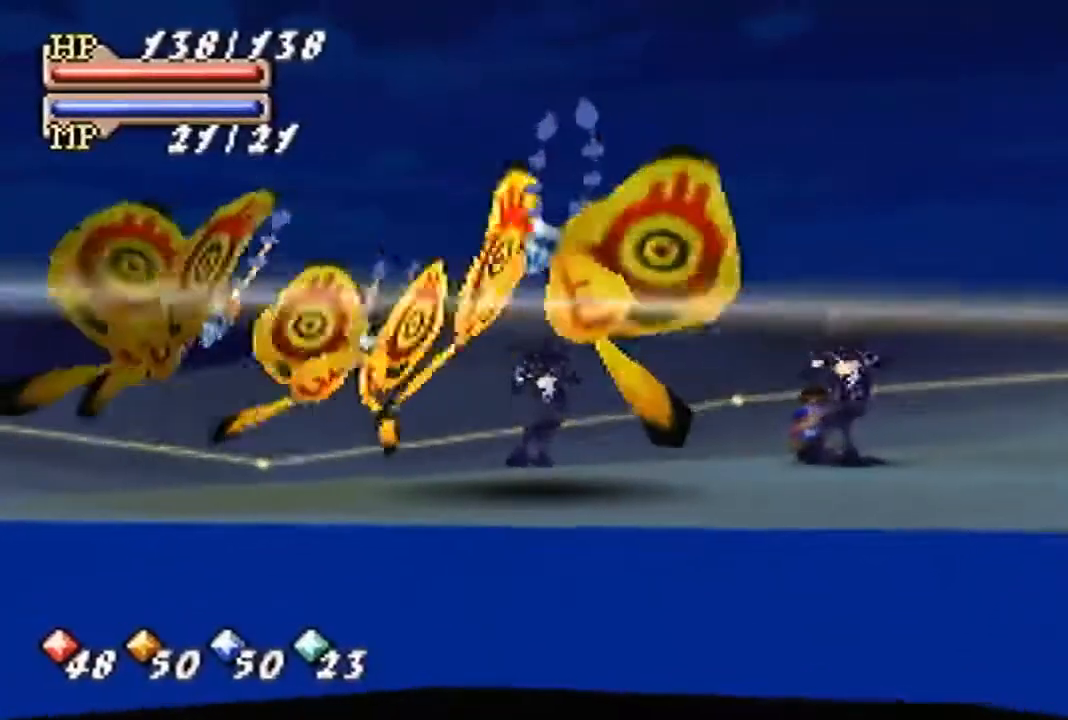
{"buttons": [], "left_stick": "center", "events": []}
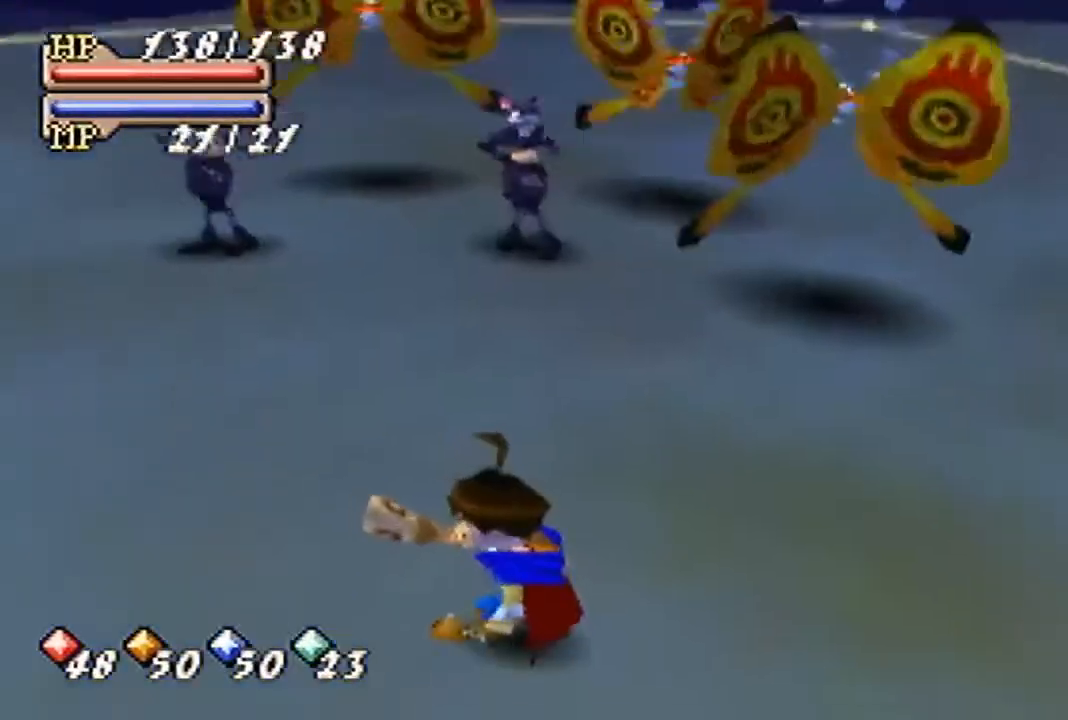
{"buttons": [], "left_stick": "down", "events": [[67, "left_stick", "down"]]}
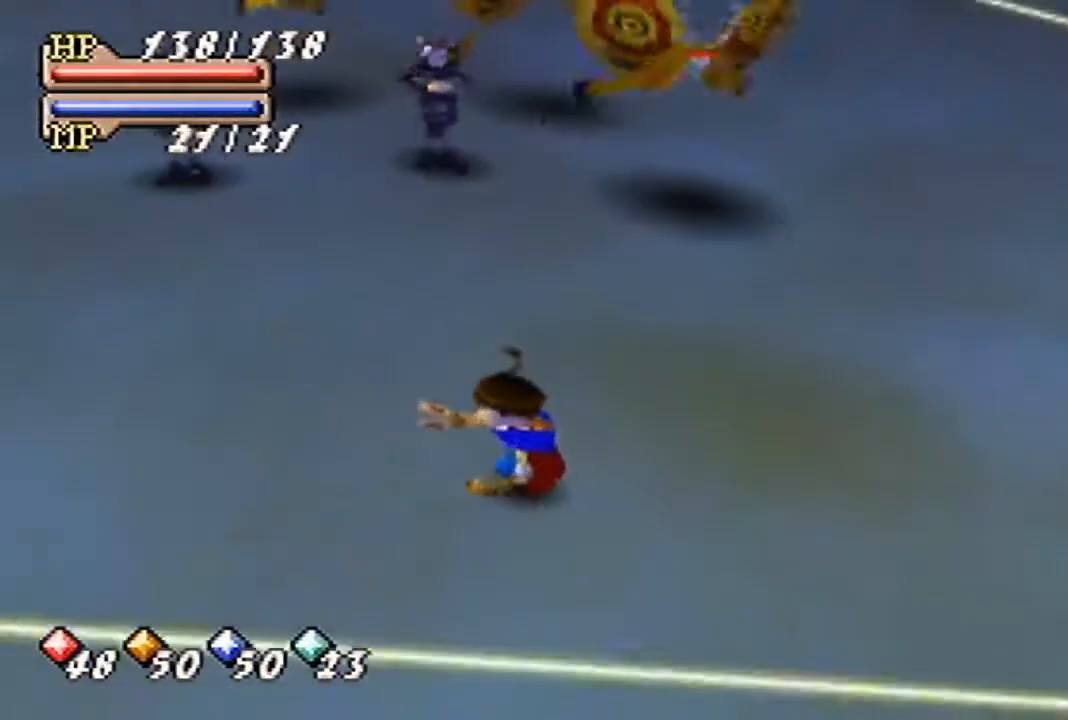
{"buttons": [], "left_stick": "down", "events": []}
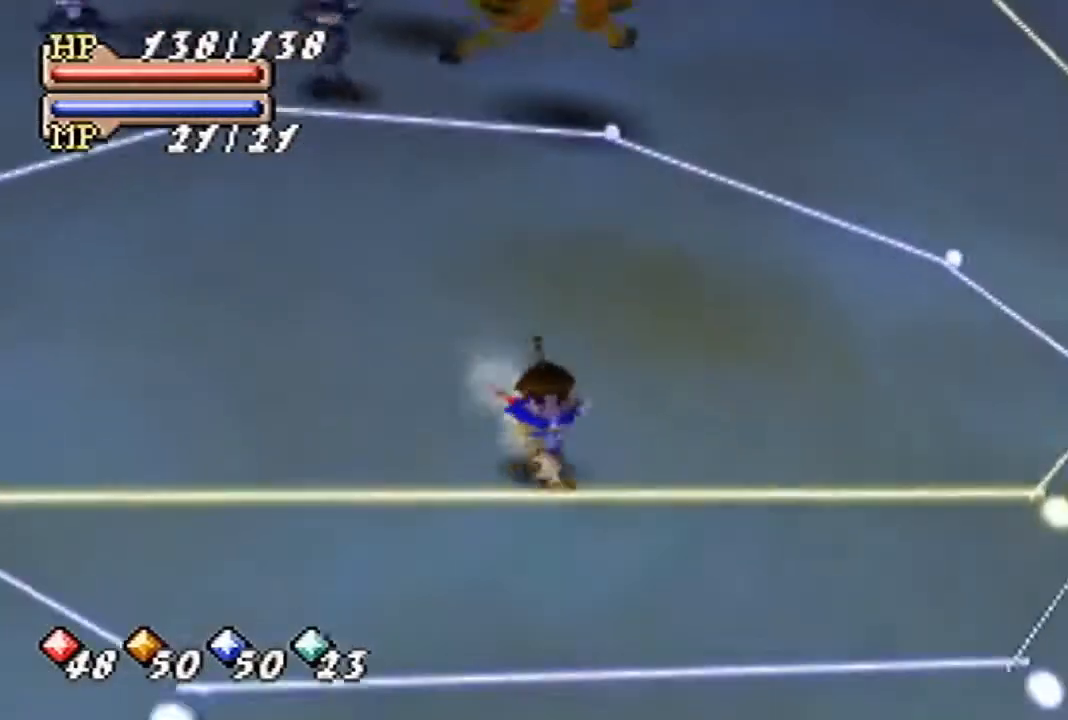
{"buttons": ["A"], "left_stick": "left", "events": [[133, "left_stick", "down-left"], [367, "left_stick", "left"], [500, "A", "down"]]}
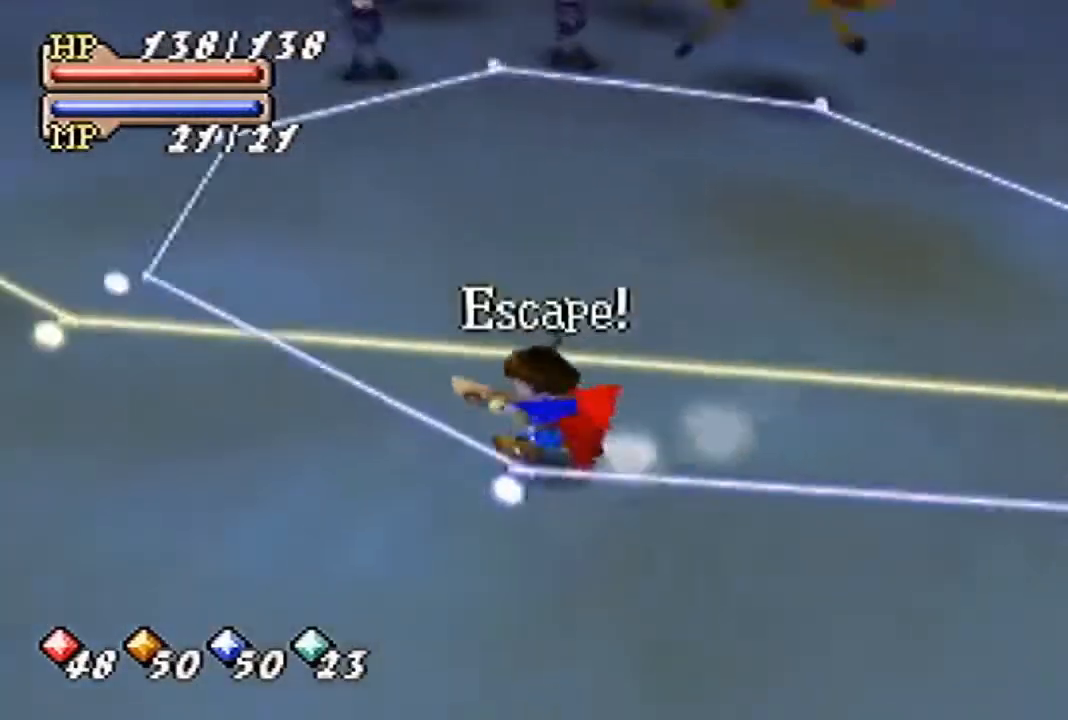
{"buttons": ["B"], "left_stick": "left", "events": [[100, "A", "up"], [233, "B", "down"]]}
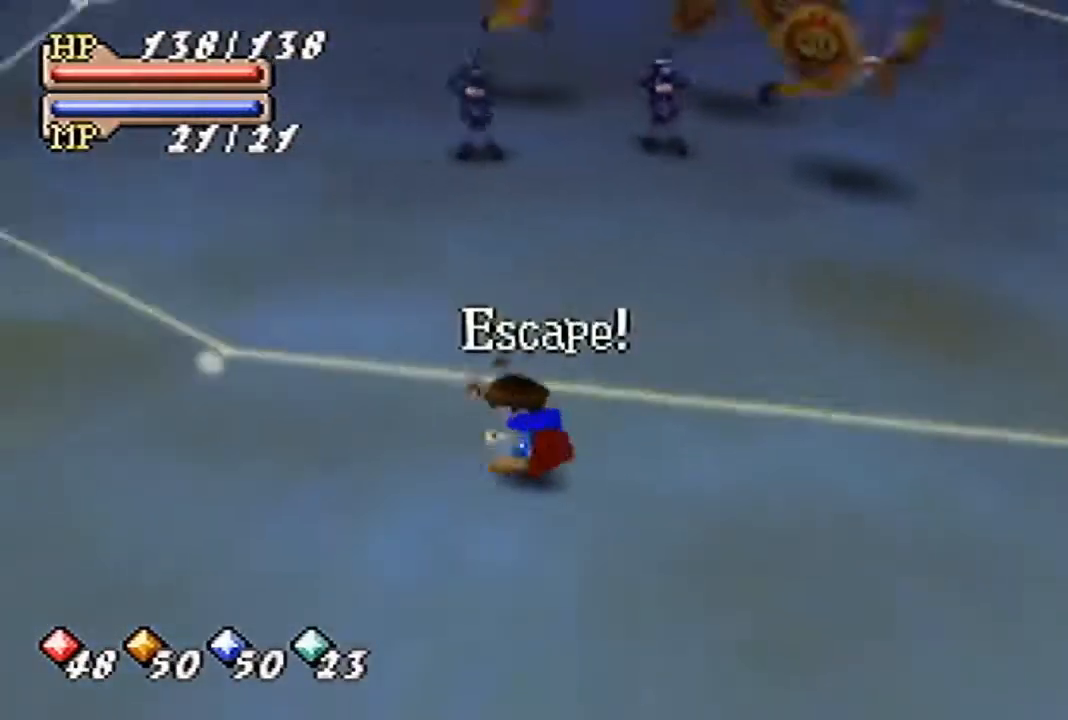
{"buttons": ["B"], "left_stick": "up-left", "events": [[400, "left_stick", "up-left"]]}
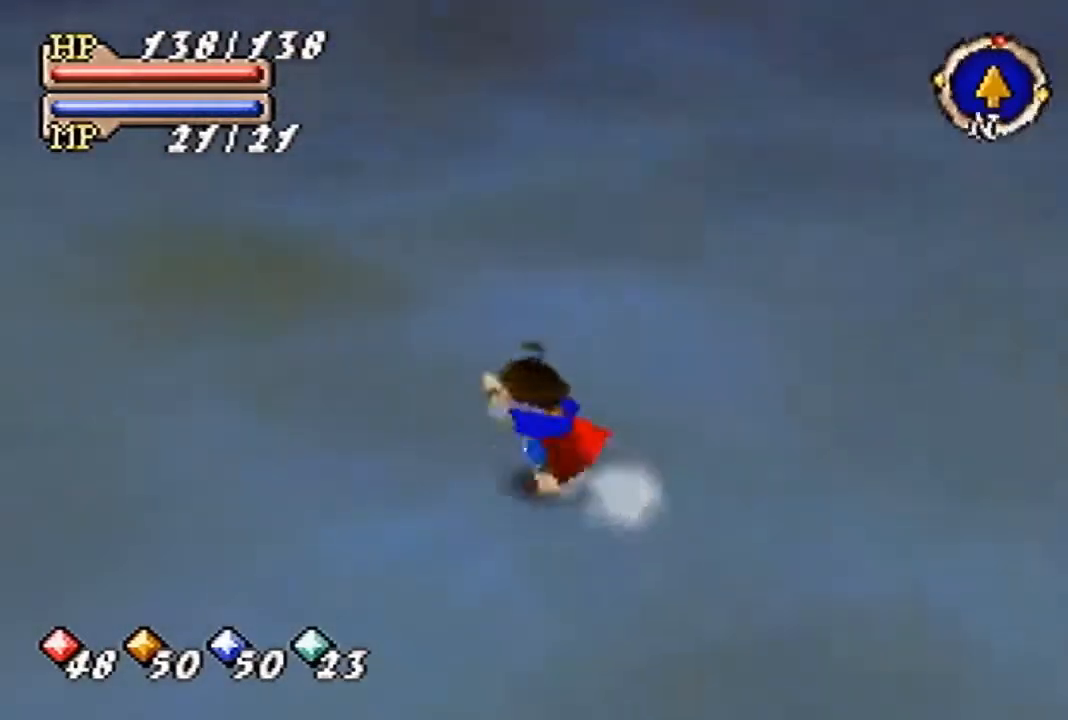
{"buttons": ["B"], "left_stick": "up", "events": [[300, "left_stick", "up"]]}
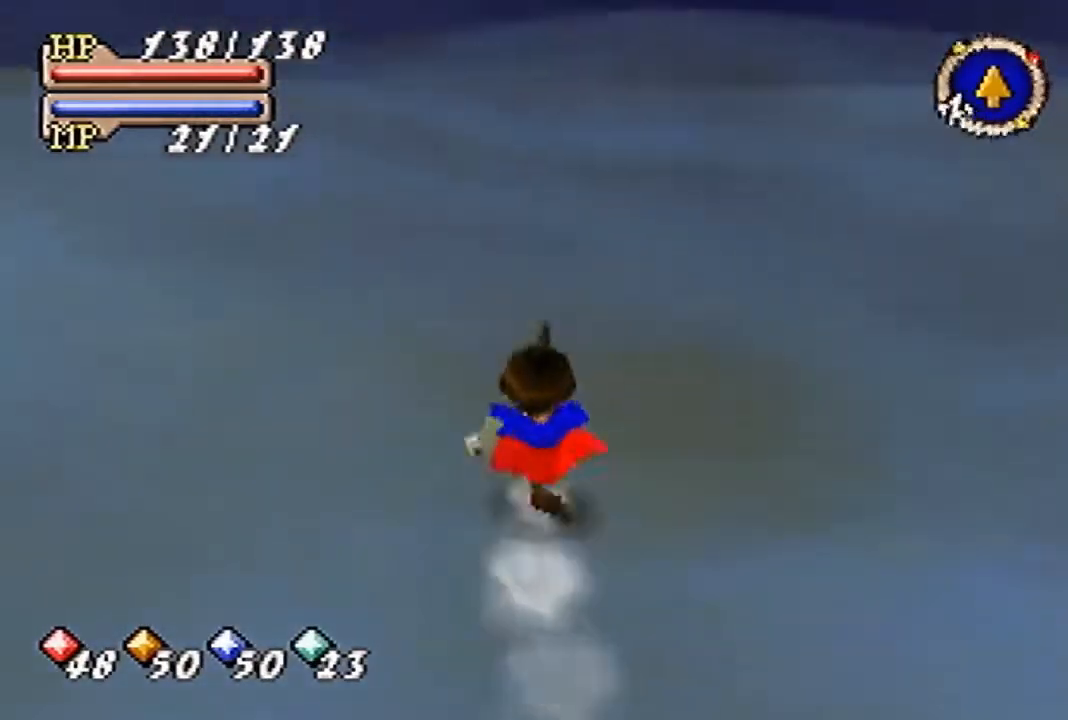
{"buttons": ["B"], "left_stick": "up", "events": []}
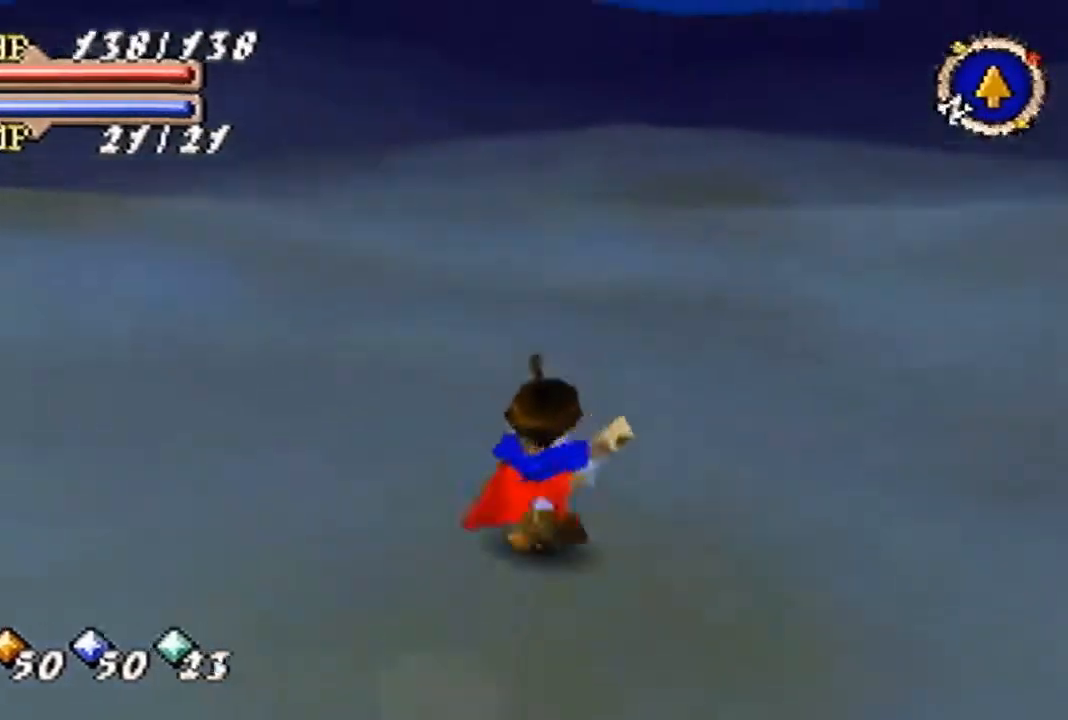
{"buttons": ["B"], "left_stick": "up", "events": []}
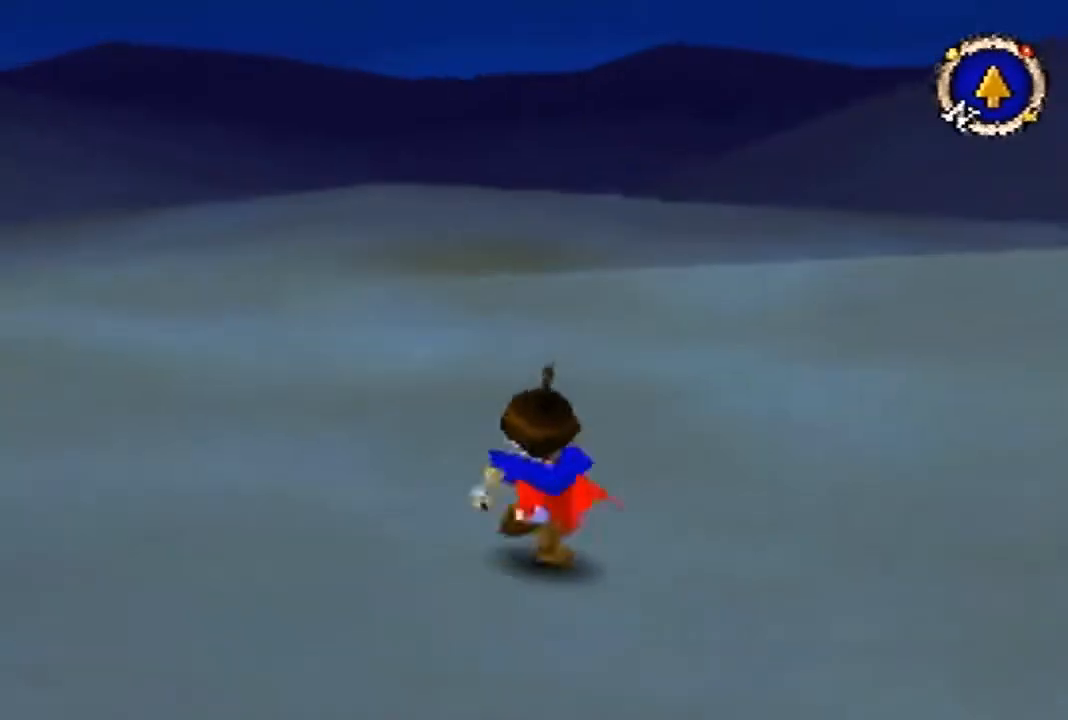
{"buttons": [], "left_stick": "up", "events": [[400, "B", "up"]]}
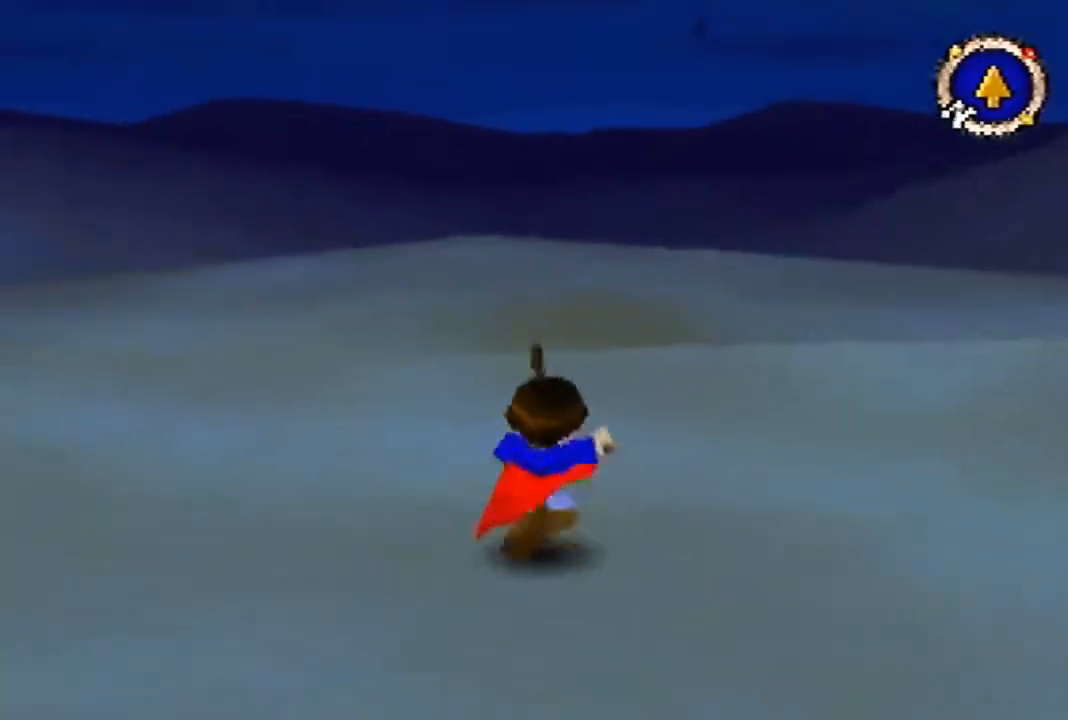
{"buttons": [], "left_stick": "up", "events": []}
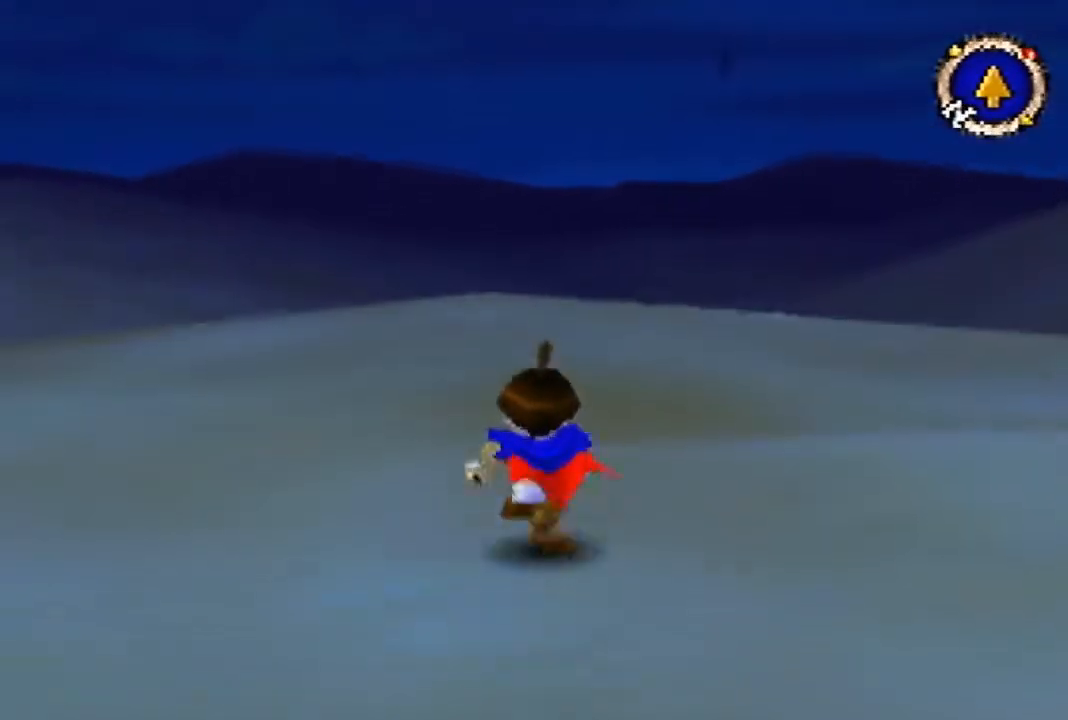
{"buttons": [], "left_stick": "up", "events": []}
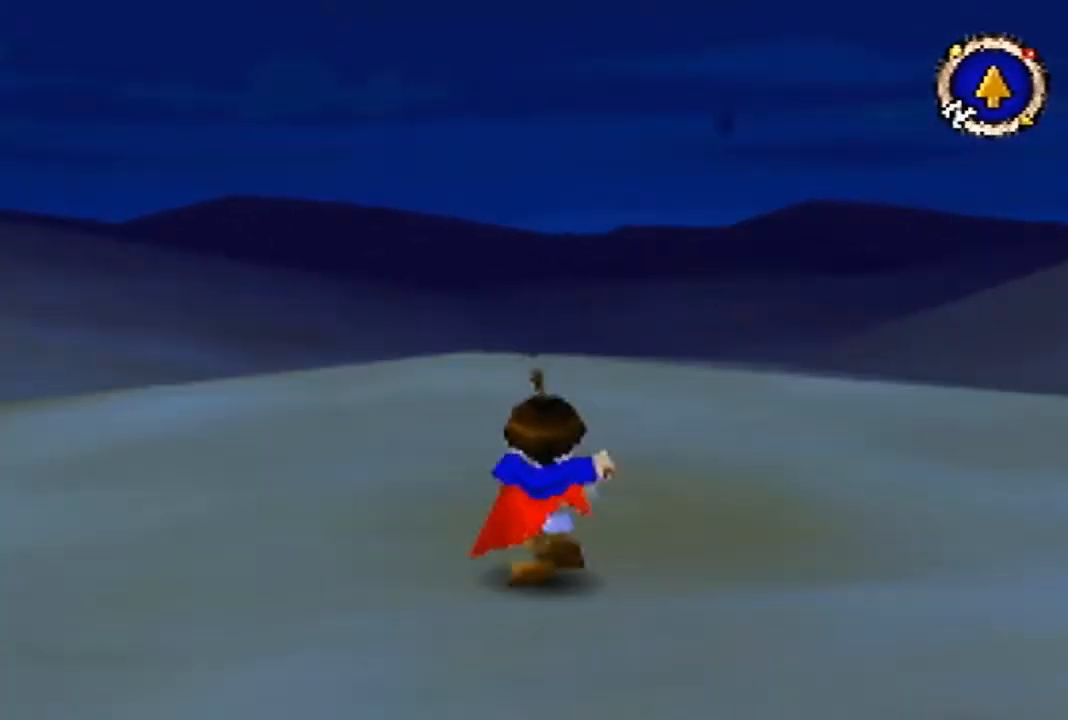
{"buttons": [], "left_stick": "up", "events": []}
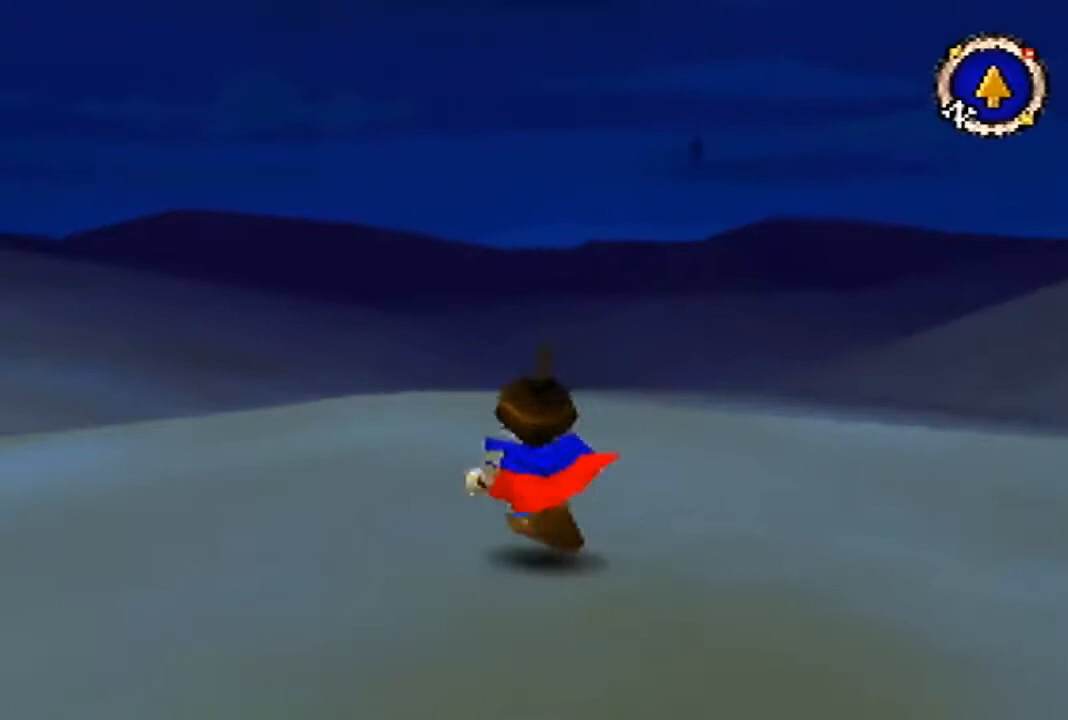
{"buttons": [], "left_stick": "up", "events": []}
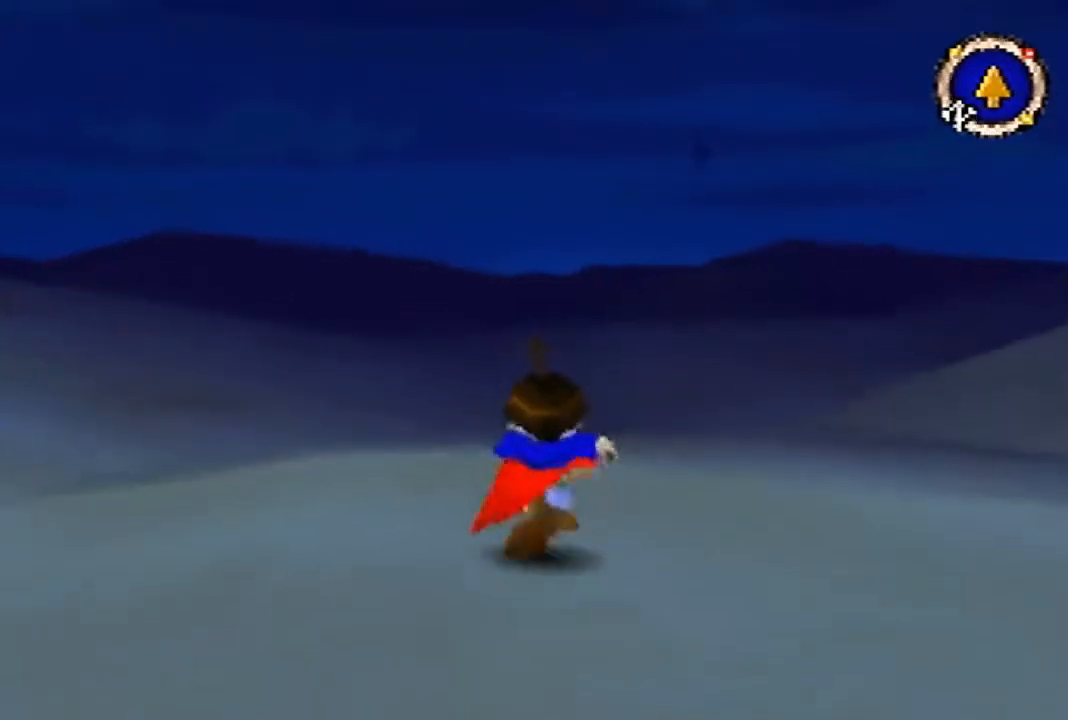
{"buttons": [], "left_stick": "up", "events": []}
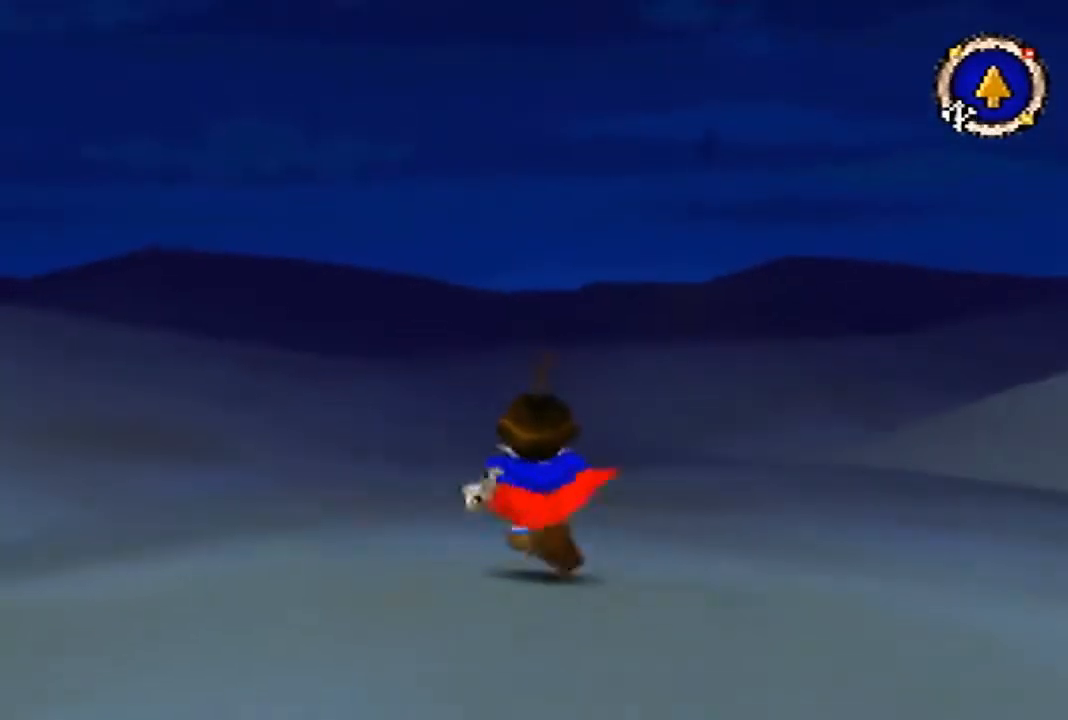
{"buttons": [], "left_stick": "up", "events": []}